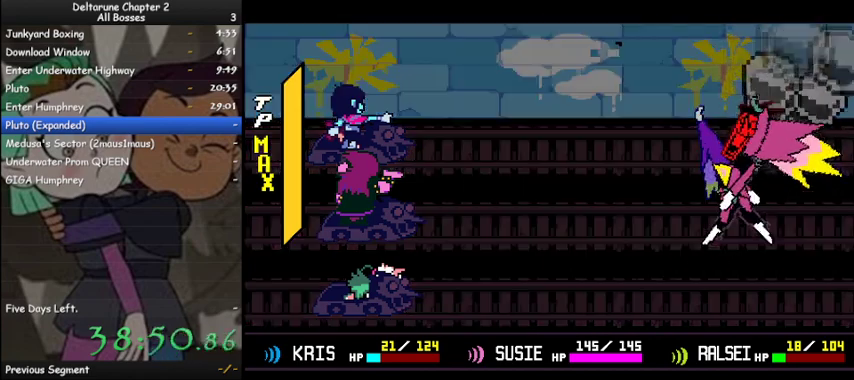
Gameplay with keyboard; each line is a JSON object with the keys held at the frame after it. "events" lists presses ("down") and releases ("up") of "c", "ctrl", "down", "left", "return", "right", "shift", "up", "x" and "z" between this image and that frame as [ms after this image, input, new state], when the widget could be followed in between. No other keys are recorded. Mouse input is not recorded.
{"keys": ["ctrl", "shift"], "events": [[100, "z", "down"], [200, "z", "up"], [267, "z", "down"], [367, "z", "up"], [467, "z", "down"], [500, "z", "up"]]}
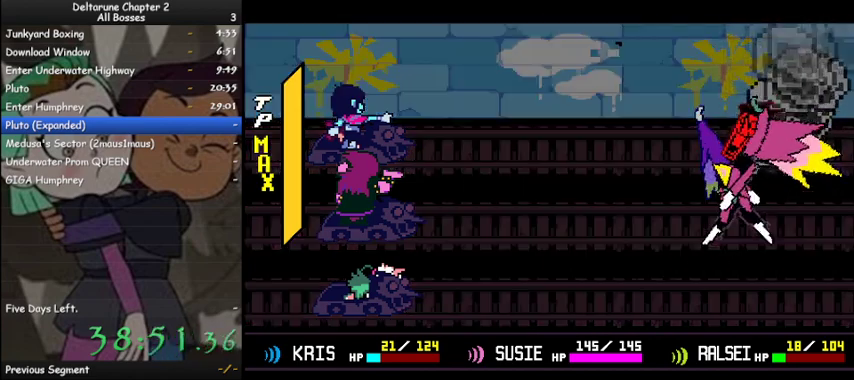
{"keys": ["ctrl", "shift", "z"], "events": [[100, "z", "down"], [200, "z", "up"], [300, "z", "down"], [400, "z", "up"], [500, "z", "down"]]}
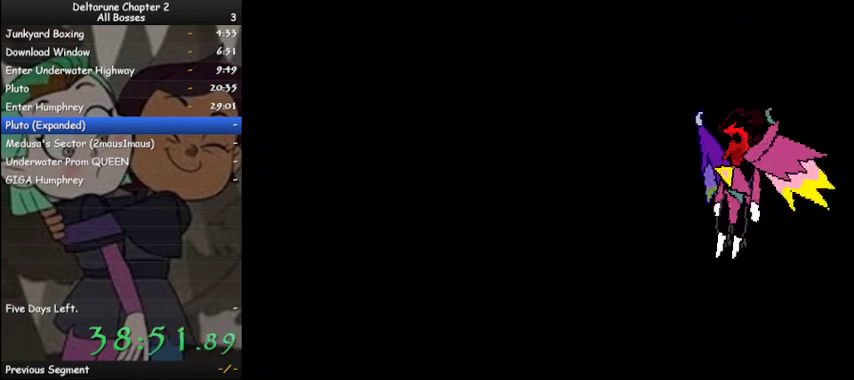
{"keys": ["ctrl", "shift", "z"], "events": [[33, "z", "up"], [133, "z", "down"], [233, "z", "up"], [300, "z", "down"], [400, "z", "up"], [467, "z", "down"]]}
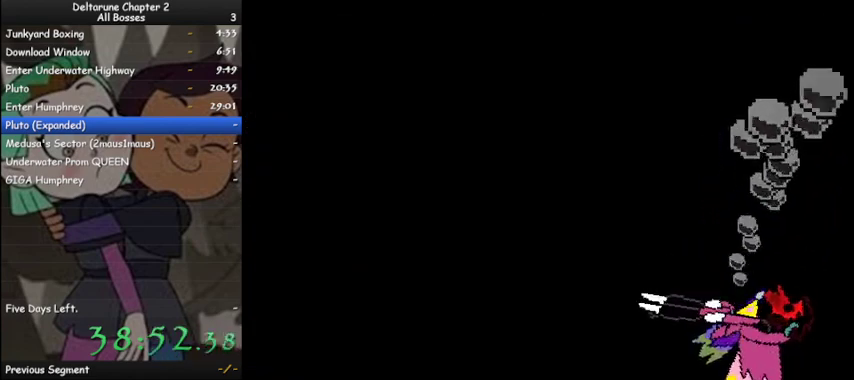
{"keys": ["ctrl", "shift"], "events": [[33, "z", "up"], [133, "z", "down"], [233, "z", "up"], [333, "z", "down"], [433, "z", "up"]]}
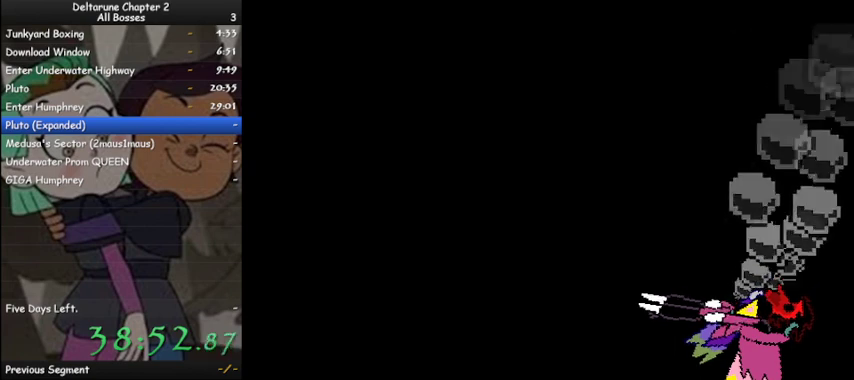
{"keys": ["ctrl", "shift", "z"], "events": [[33, "z", "down"], [67, "z", "up"], [167, "z", "down"], [200, "z", "up"], [300, "z", "down"], [400, "z", "up"], [500, "z", "down"]]}
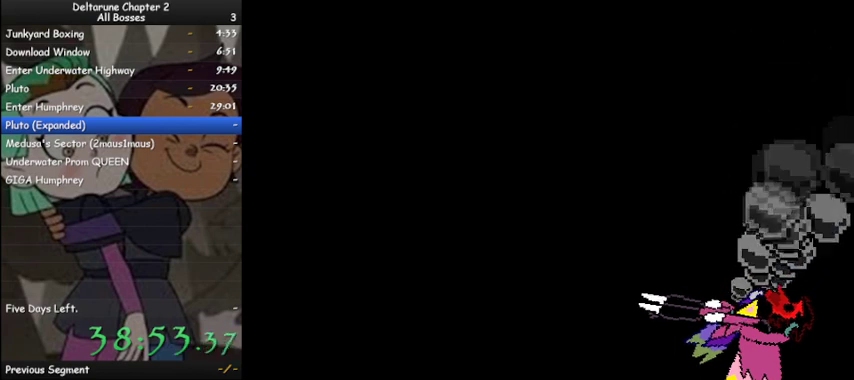
{"keys": ["ctrl", "shift", "z"], "events": [[67, "z", "up"], [167, "z", "down"], [233, "z", "up"], [367, "z", "down"], [400, "z", "up"], [500, "z", "down"]]}
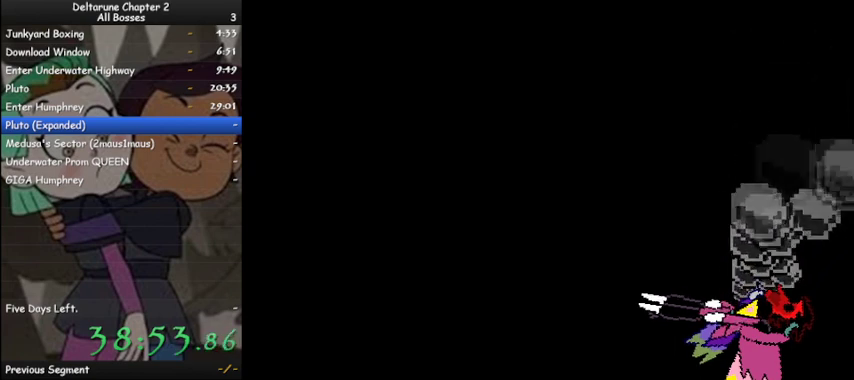
{"keys": ["ctrl", "shift", "z"], "events": [[100, "z", "up"], [200, "z", "down"], [233, "z", "up"], [333, "z", "down"], [433, "z", "up"], [500, "z", "down"]]}
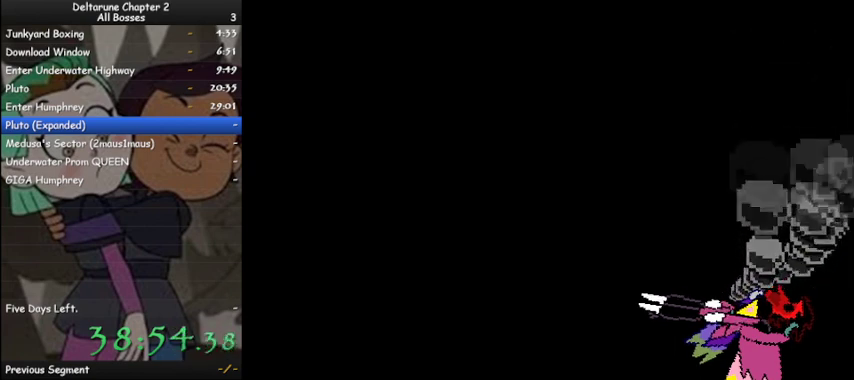
{"keys": ["ctrl", "shift"], "events": [[100, "z", "up"], [200, "z", "down"], [300, "z", "up"], [400, "z", "down"], [500, "z", "up"]]}
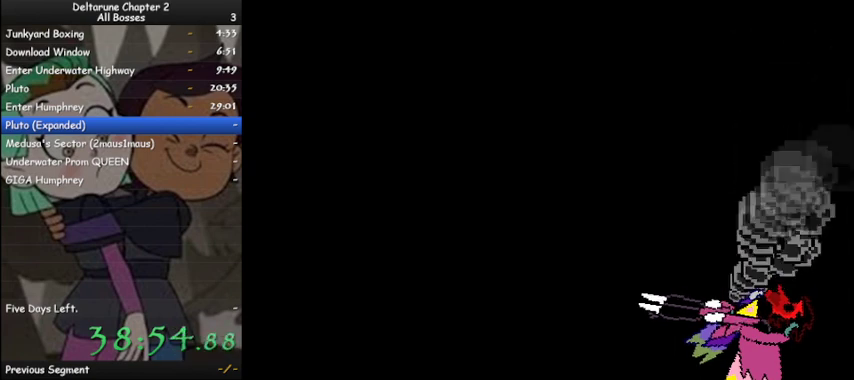
{"keys": ["ctrl", "shift"], "events": [[67, "z", "down"], [167, "z", "up"], [267, "z", "down"], [300, "z", "up"], [467, "z", "down"], [500, "z", "up"]]}
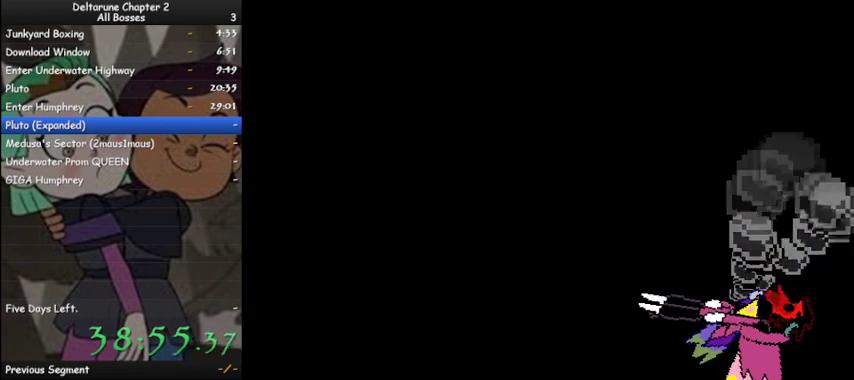
{"keys": ["ctrl", "shift", "z"], "events": [[133, "z", "down"], [200, "z", "up"], [300, "z", "down"], [367, "z", "up"], [467, "z", "down"]]}
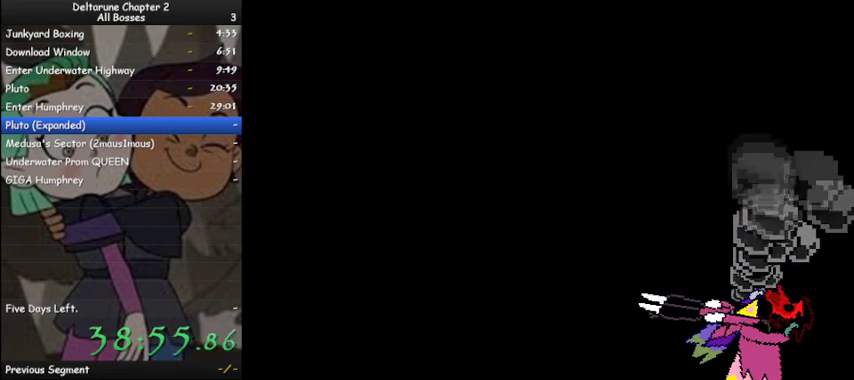
{"keys": ["ctrl", "shift"], "events": [[67, "z", "up"], [167, "z", "down"], [267, "z", "up"], [333, "z", "down"], [433, "z", "up"]]}
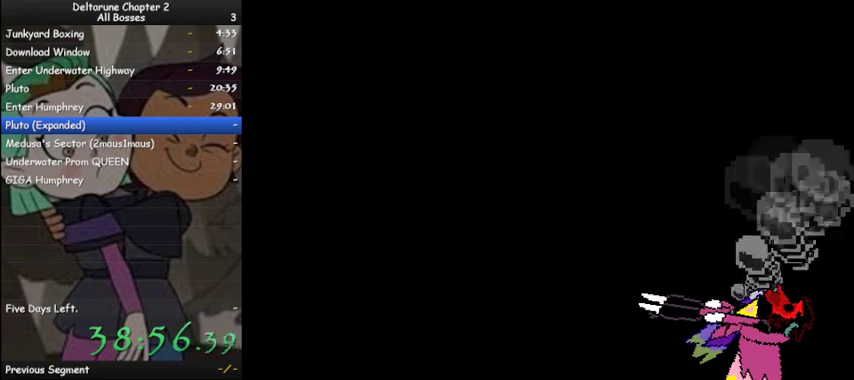
{"keys": ["ctrl", "shift"], "events": [[33, "z", "down"], [133, "z", "up"], [233, "z", "down"], [300, "z", "up"], [400, "z", "down"], [500, "z", "up"]]}
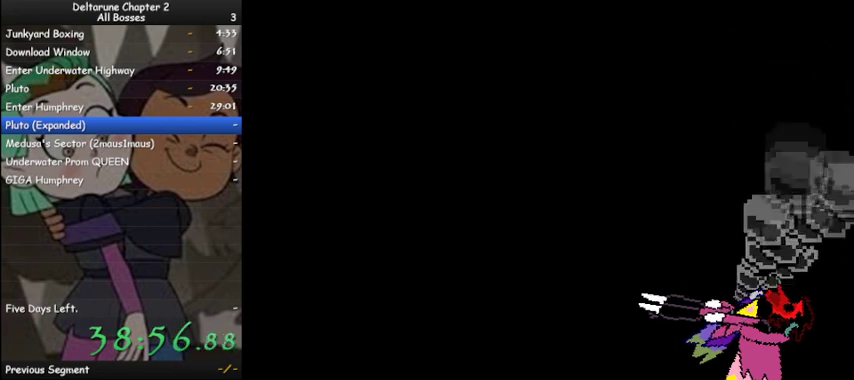
{"keys": ["ctrl", "shift"], "events": [[100, "z", "down"], [133, "z", "up"], [267, "z", "down"], [333, "z", "up"], [467, "z", "down"], [500, "z", "up"]]}
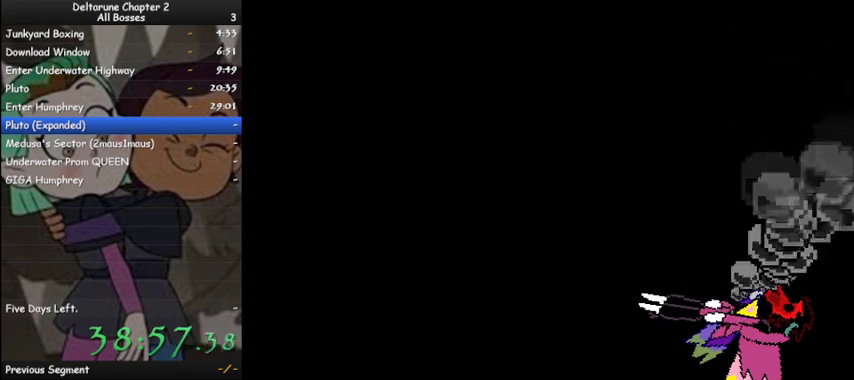
{"keys": ["ctrl", "shift"], "events": [[100, "z", "down"], [200, "z", "up"], [300, "z", "down"], [400, "z", "up"]]}
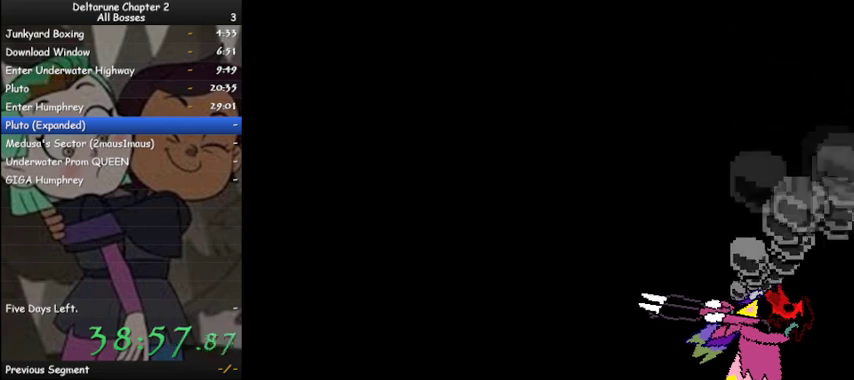
{"keys": ["ctrl", "shift"], "events": [[33, "z", "down"], [67, "z", "up"], [233, "z", "down"], [267, "z", "up"], [367, "z", "down"], [467, "z", "up"]]}
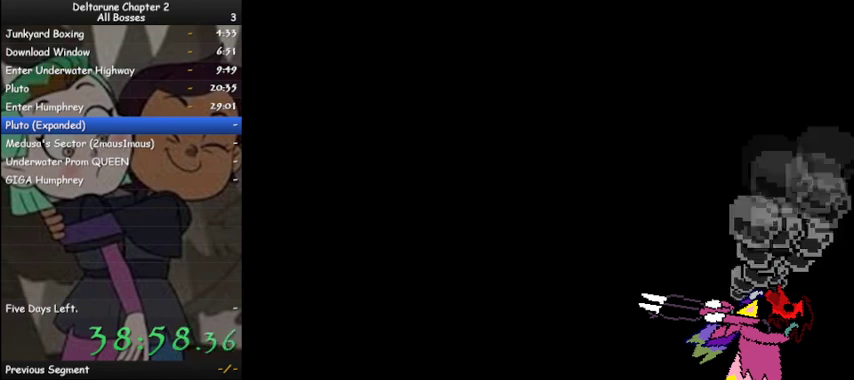
{"keys": ["ctrl", "shift"], "events": [[100, "z", "down"], [133, "z", "up"], [233, "z", "down"], [333, "z", "up"], [433, "z", "down"], [500, "z", "up"]]}
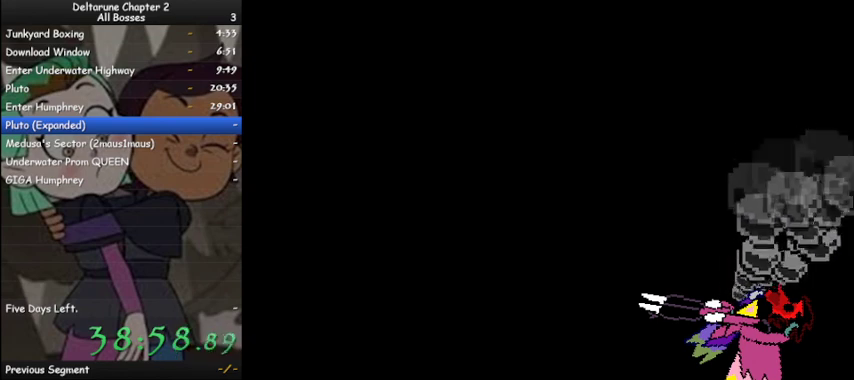
{"keys": ["ctrl", "shift", "z"], "events": [[100, "z", "down"], [200, "z", "up"], [300, "z", "down"], [400, "z", "up"], [500, "z", "down"]]}
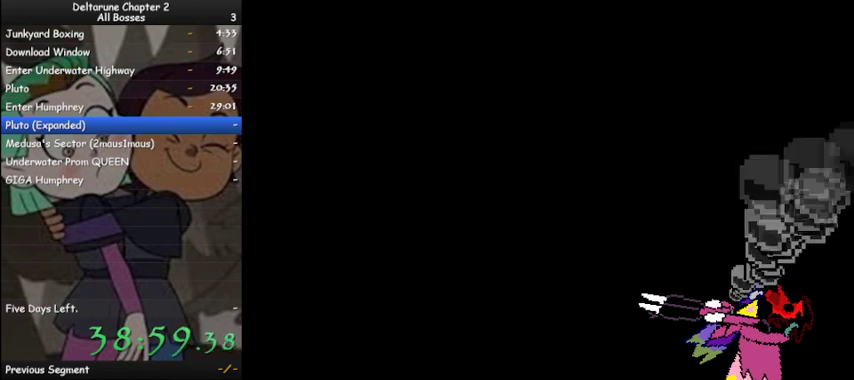
{"keys": ["ctrl", "shift"], "events": [[100, "z", "up"], [167, "z", "down"], [233, "z", "up"], [367, "z", "down"], [433, "z", "up"]]}
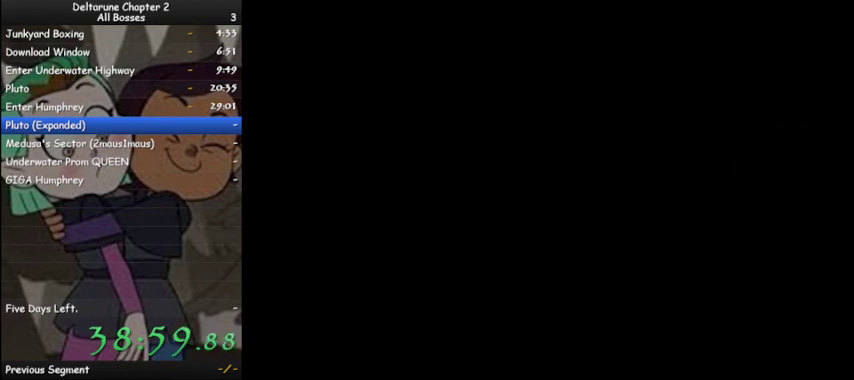
{"keys": ["ctrl", "shift"], "events": [[33, "z", "down"], [100, "z", "up"], [233, "z", "down"], [267, "z", "up"], [433, "z", "down"], [500, "z", "up"]]}
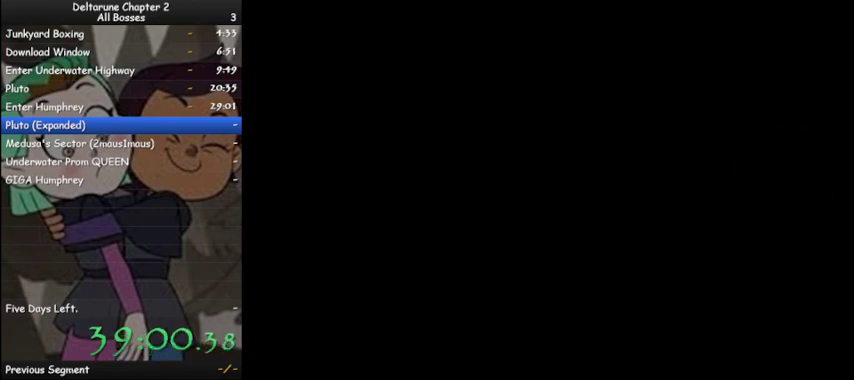
{"keys": ["ctrl", "shift"], "events": [[100, "z", "down"], [167, "z", "up"], [267, "z", "down"], [367, "z", "up"], [467, "z", "down"], [500, "z", "up"]]}
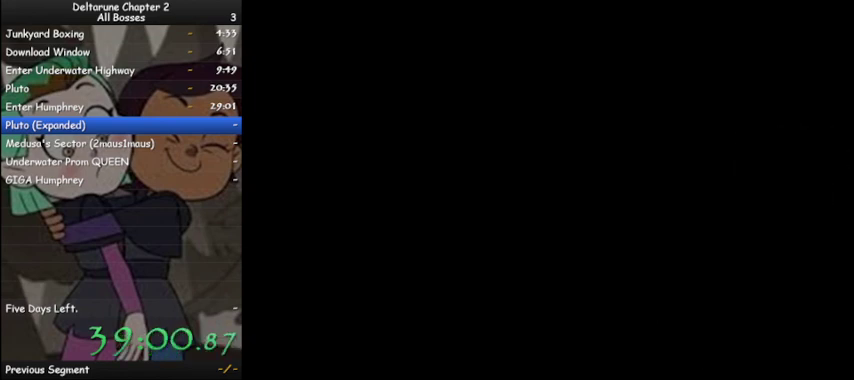
{"keys": ["ctrl", "shift", "z"], "events": [[100, "z", "down"], [200, "z", "up"], [267, "z", "down"], [300, "z", "up"], [467, "z", "down"]]}
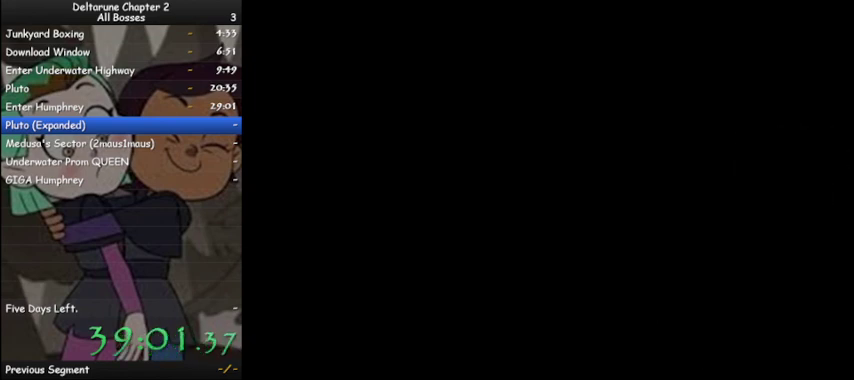
{"keys": ["ctrl", "shift", "z"], "events": [[33, "z", "up"], [100, "z", "down"], [200, "z", "up"], [300, "z", "down"], [400, "z", "up"], [500, "z", "down"]]}
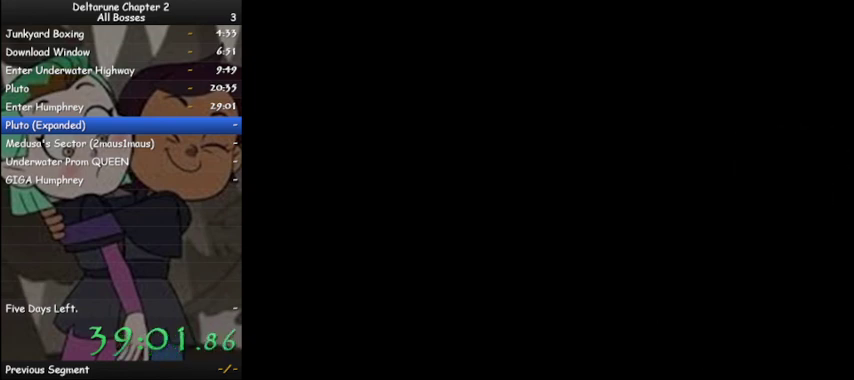
{"keys": ["ctrl", "shift"], "events": [[33, "z", "up"], [167, "z", "down"], [267, "z", "up"]]}
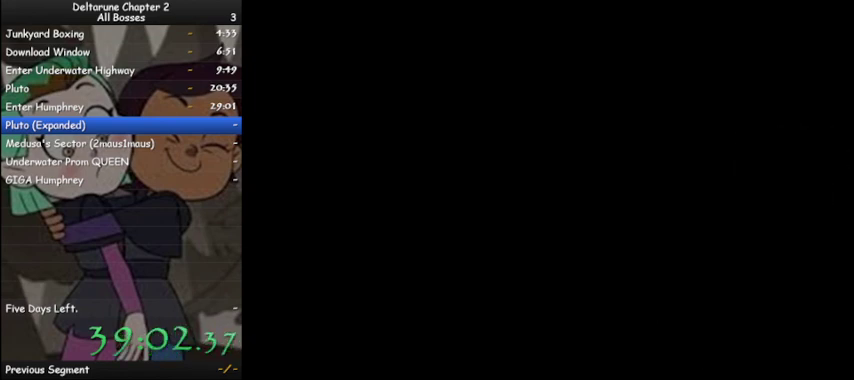
{"keys": ["ctrl", "shift"], "events": []}
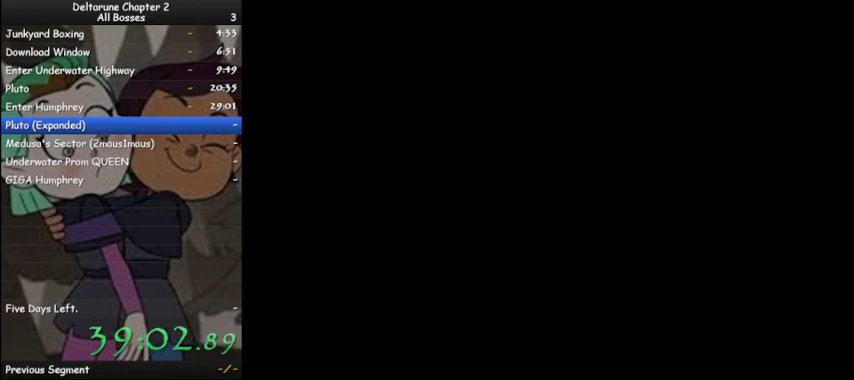
{"keys": ["ctrl", "shift"], "events": []}
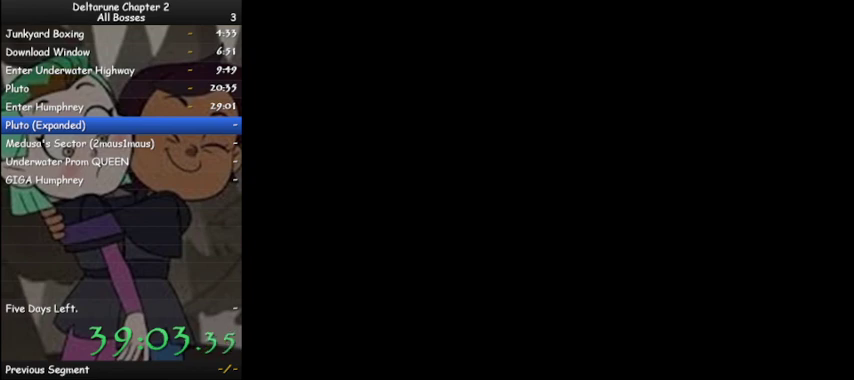
{"keys": ["ctrl", "shift"], "events": [[233, "z", "down"], [267, "z", "up"], [400, "z", "down"], [467, "z", "up"]]}
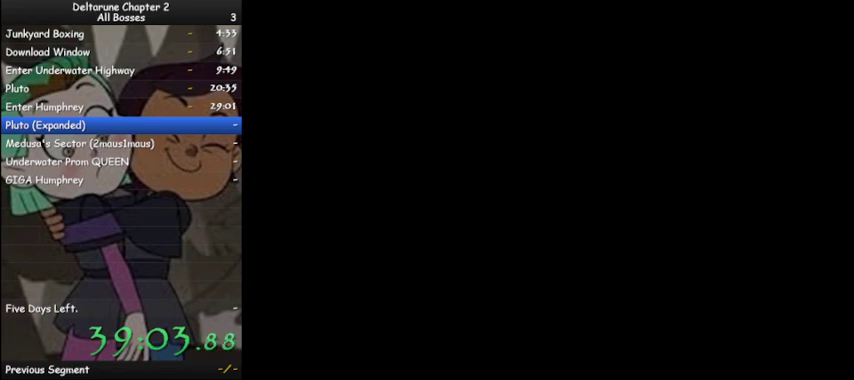
{"keys": ["ctrl", "shift"], "events": [[100, "z", "down"], [133, "z", "up"], [233, "z", "down"], [333, "z", "up"], [433, "z", "down"], [467, "z", "up"]]}
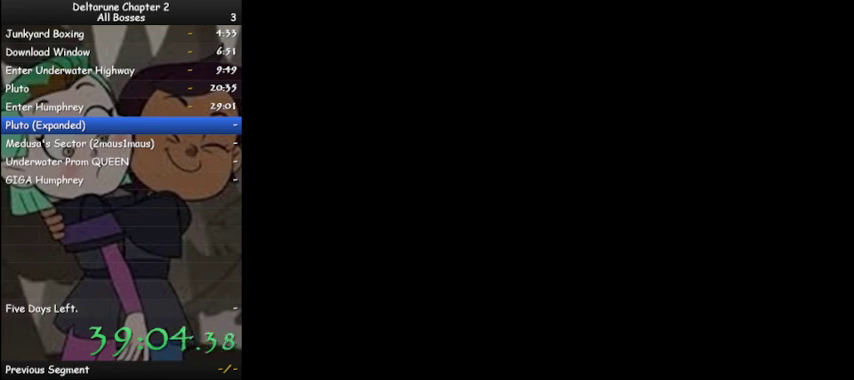
{"keys": ["ctrl", "shift", "z"], "events": [[100, "z", "down"], [167, "z", "up"], [300, "z", "down"], [333, "z", "up"], [433, "z", "down"]]}
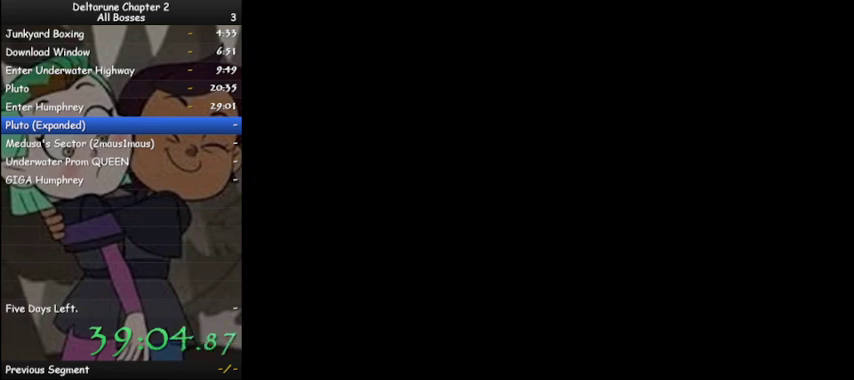
{"keys": ["ctrl", "shift", "z"], "events": [[33, "z", "up"], [167, "z", "down"], [200, "z", "up"], [300, "z", "down"], [400, "z", "up"], [500, "z", "down"]]}